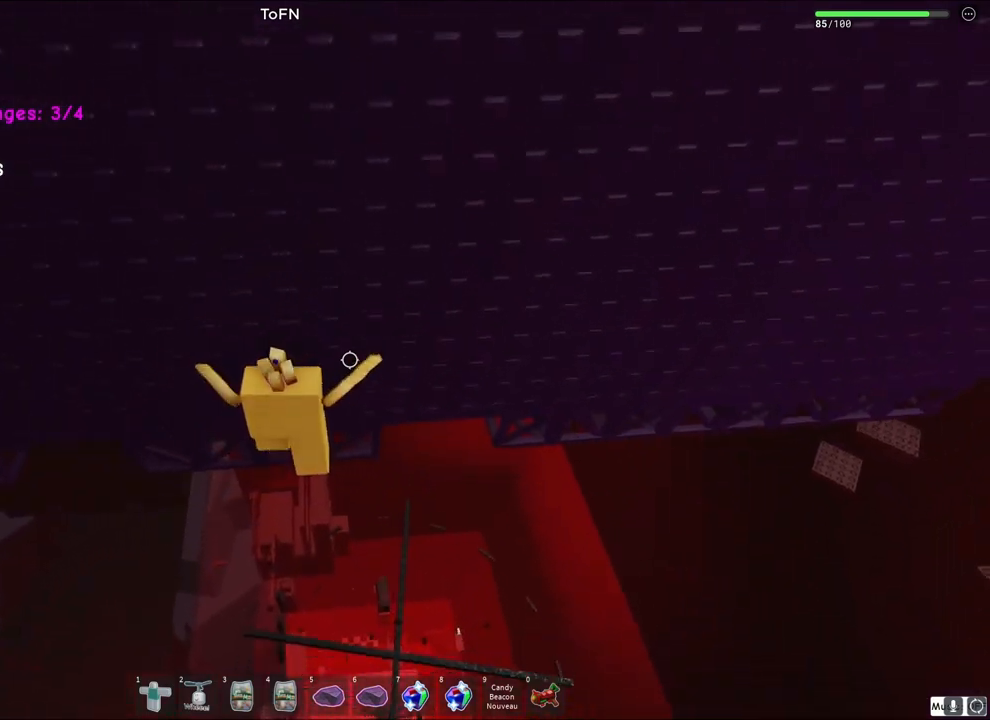
Gameplay with keyboard; each line is a JSON object with the keys held at the frame after it. "events" lists presses ("down") and releases ("up") of "a", "ctrl", "d", "e", "q", "s", "shift", "space" and "w" between this image and that frame as [ms after this image, input, new state], when the widget could be followed in between. No other keys are recorded. Mouse input is not recorded.
{"keys": ["a", "space", "w"], "events": [[200, "a", "up"], [383, "a", "down"], [400, "w", "down"], [483, "space", "down"]]}
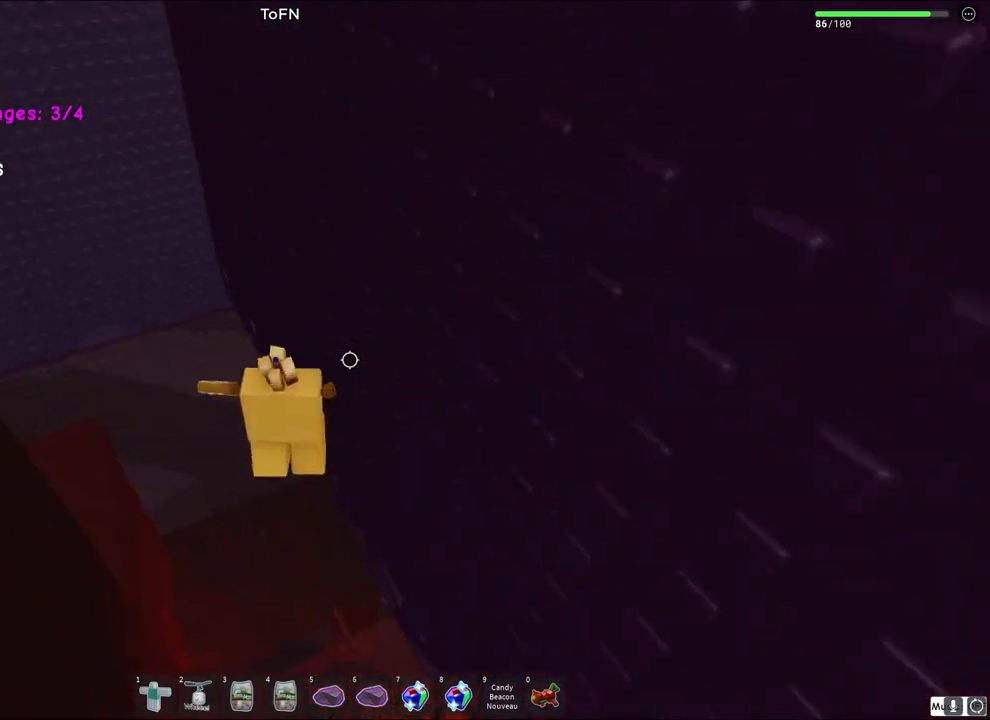
{"keys": ["a"], "events": [[167, "space", "up"], [500, "w", "up"]]}
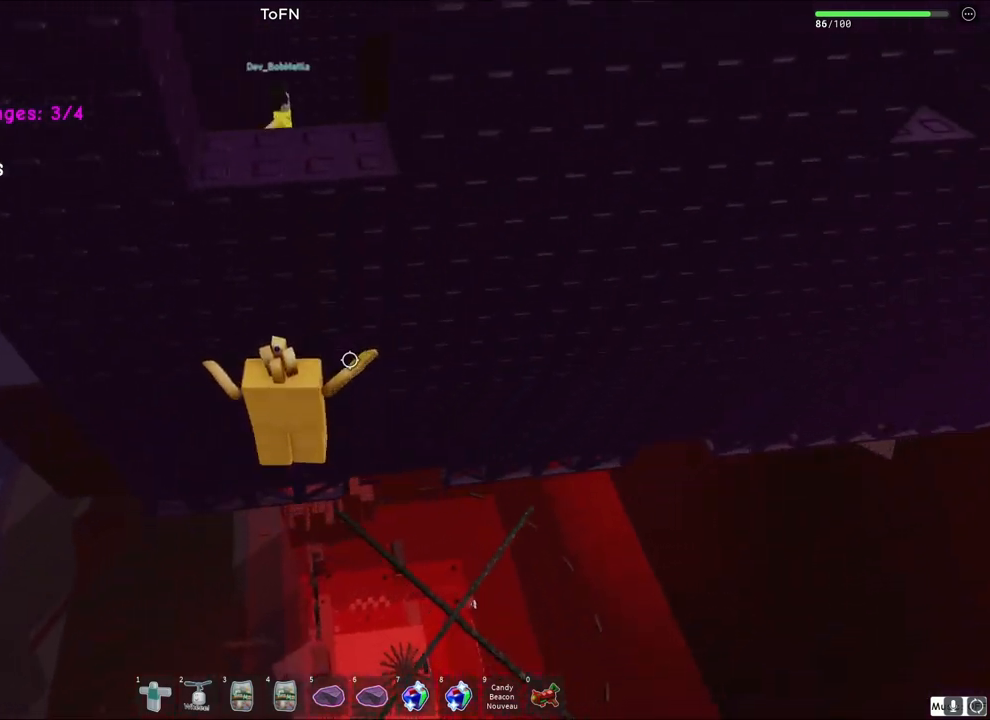
{"keys": ["a"], "events": [[233, "w", "down"], [317, "a", "up"], [333, "w", "up"], [500, "a", "down"]]}
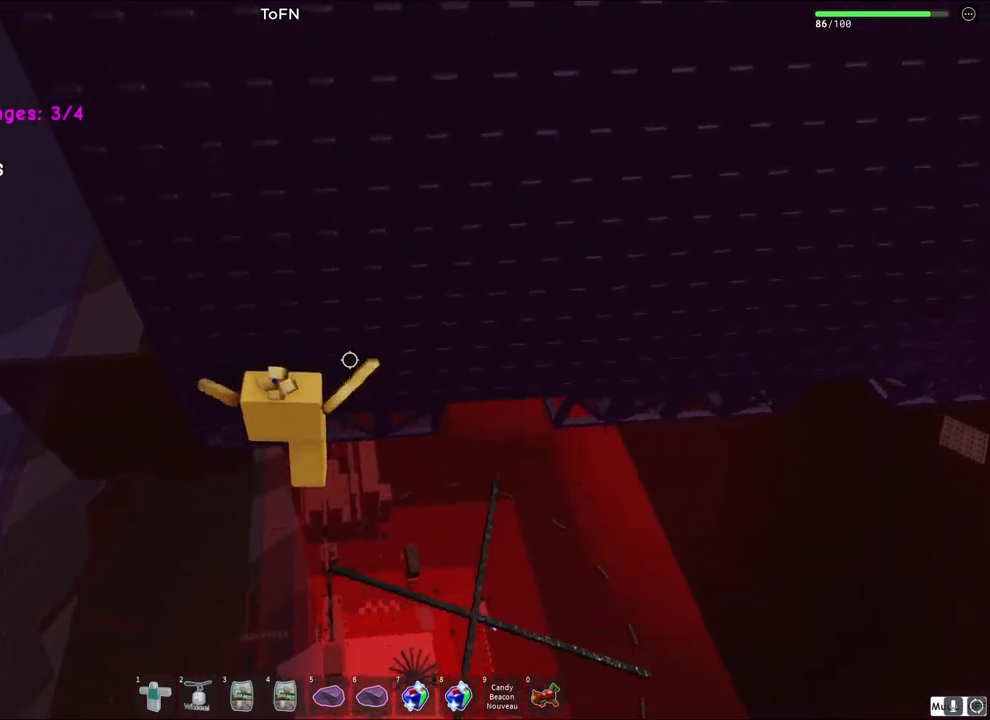
{"keys": ["a", "w"], "events": [[17, "w", "down"], [117, "space", "down"], [300, "space", "up"]]}
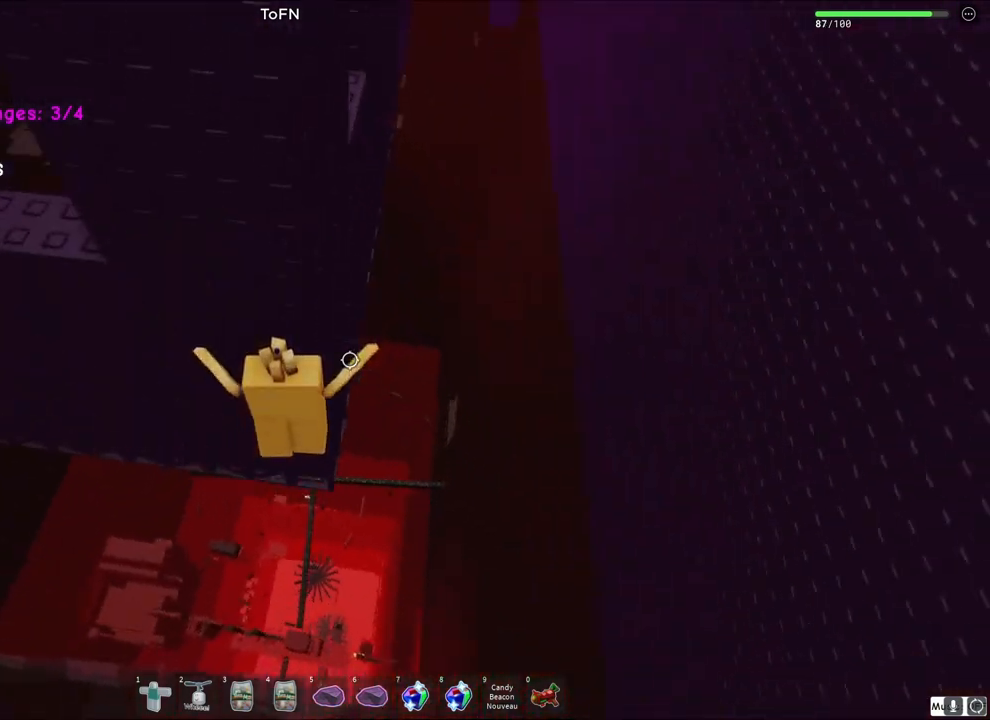
{"keys": ["a"], "events": [[250, "w", "up"]]}
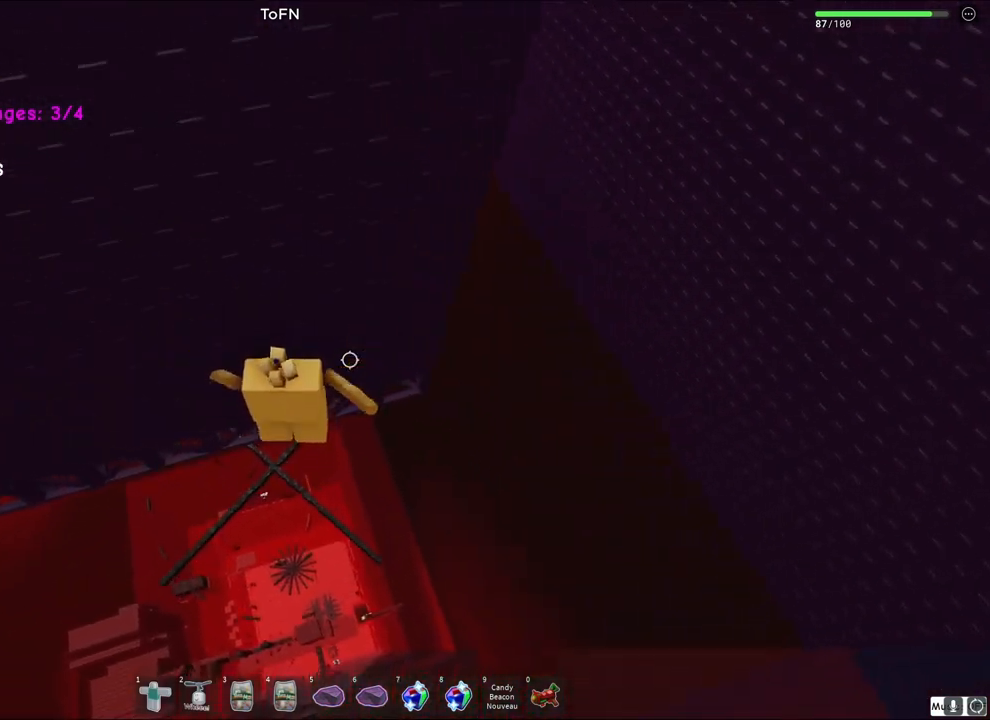
{"keys": ["a"], "events": []}
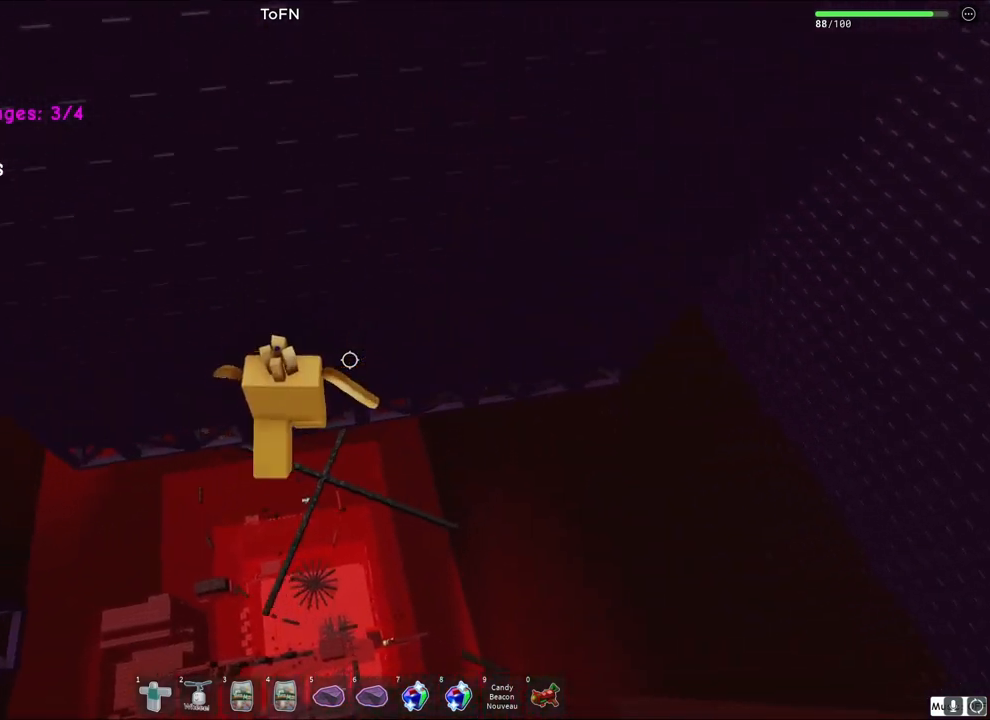
{"keys": [], "events": [[417, "a", "up"]]}
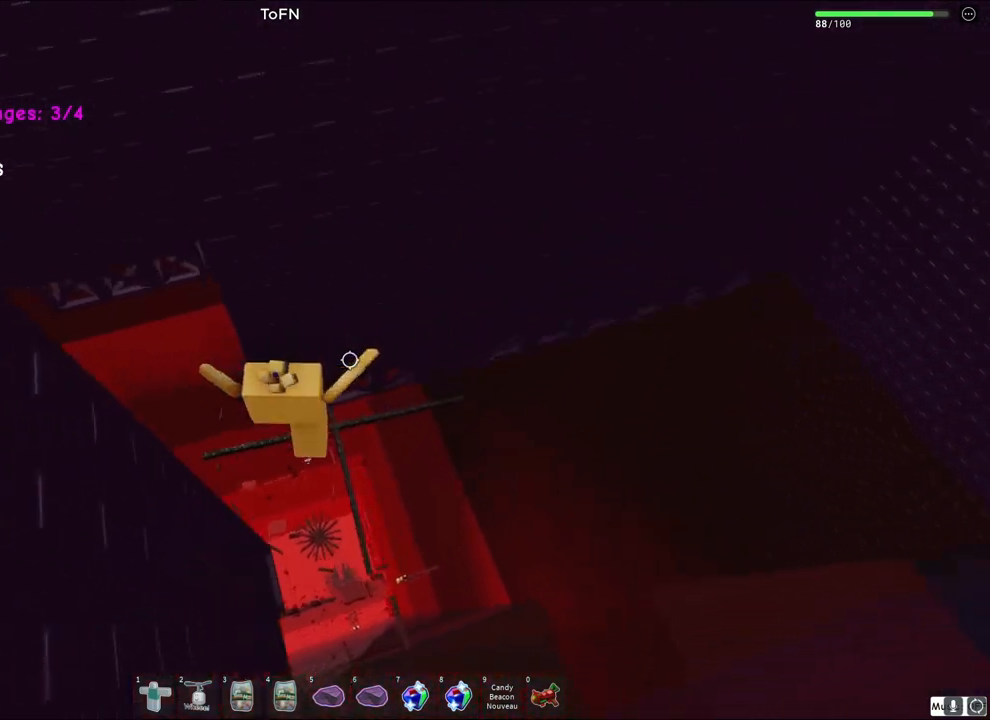
{"keys": ["a", "w"], "events": [[150, "a", "down"], [150, "w", "down"], [233, "space", "down"], [433, "space", "up"]]}
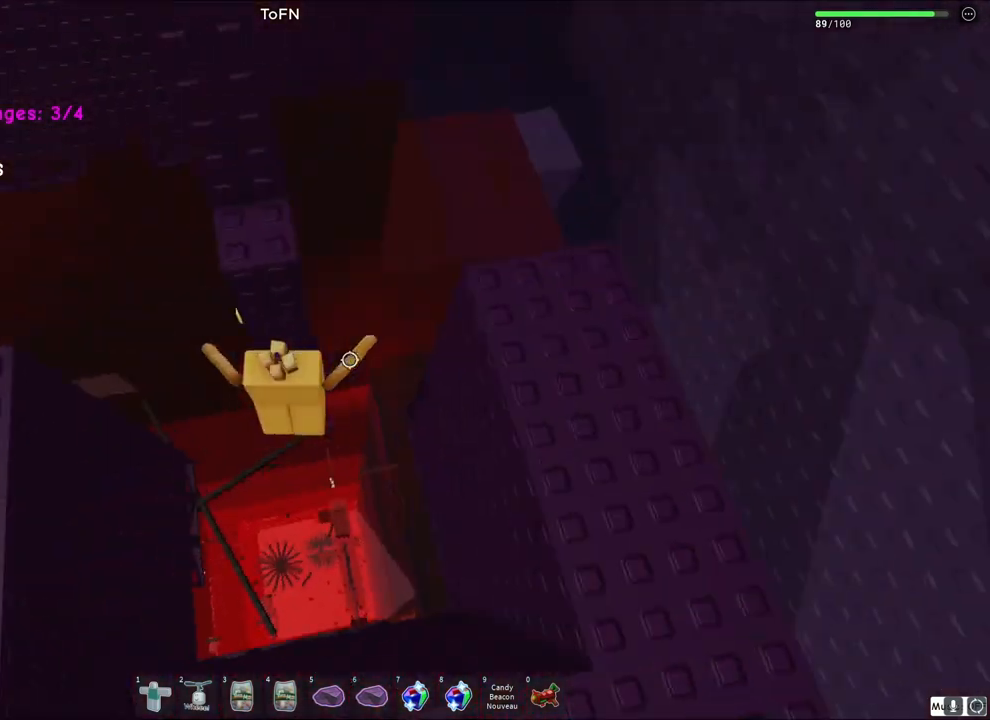
{"keys": ["a", "w"], "events": []}
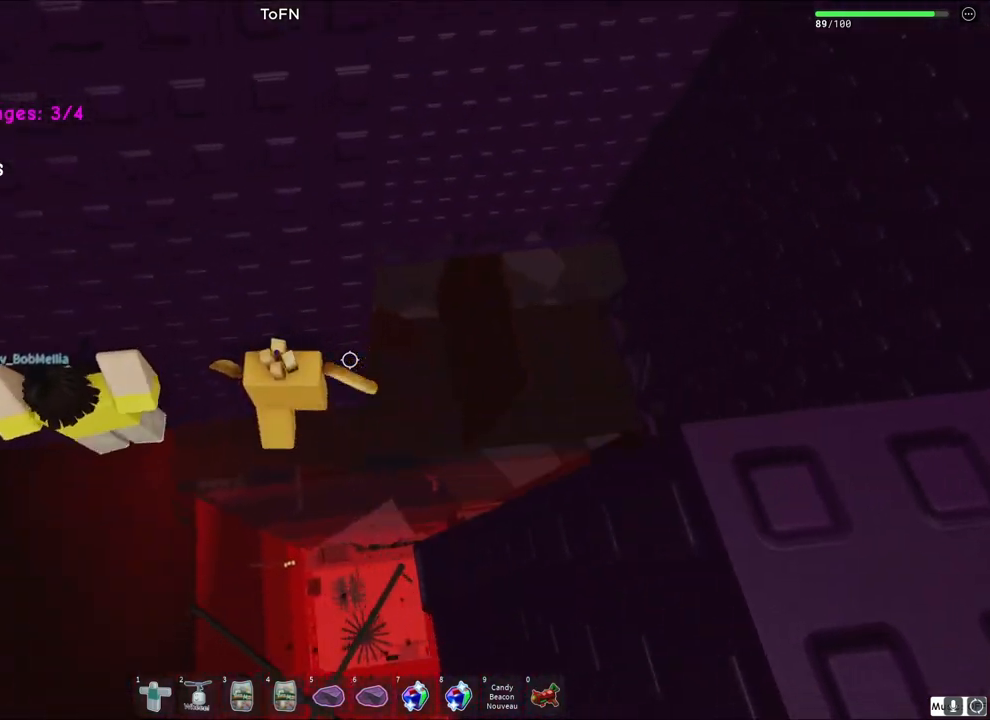
{"keys": ["a"], "events": [[67, "w", "up"]]}
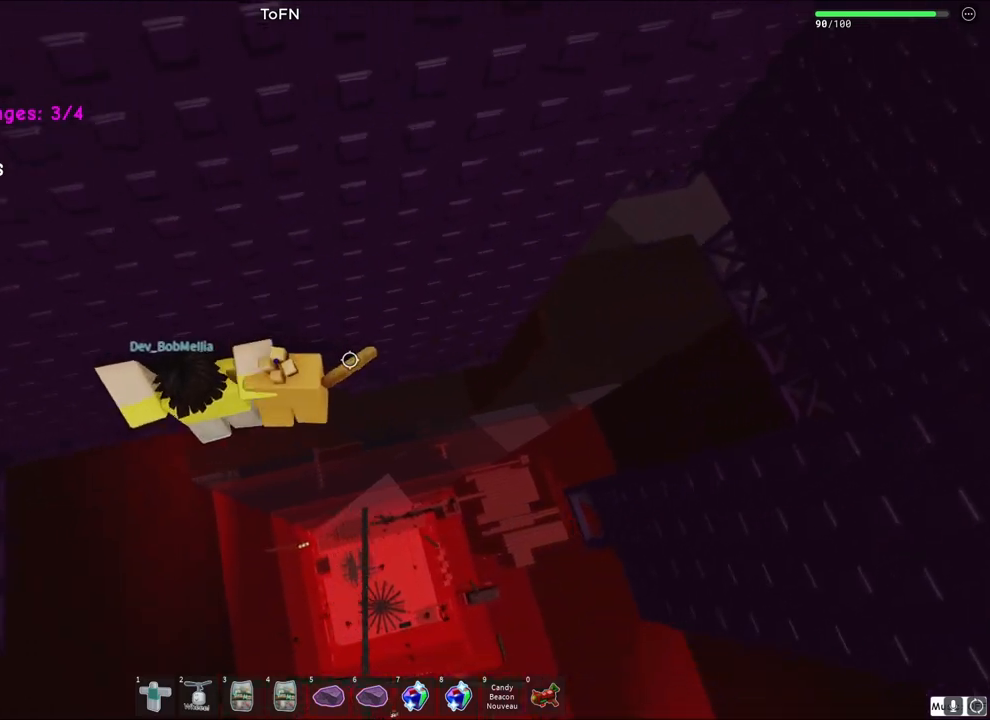
{"keys": [], "events": [[367, "a", "up"]]}
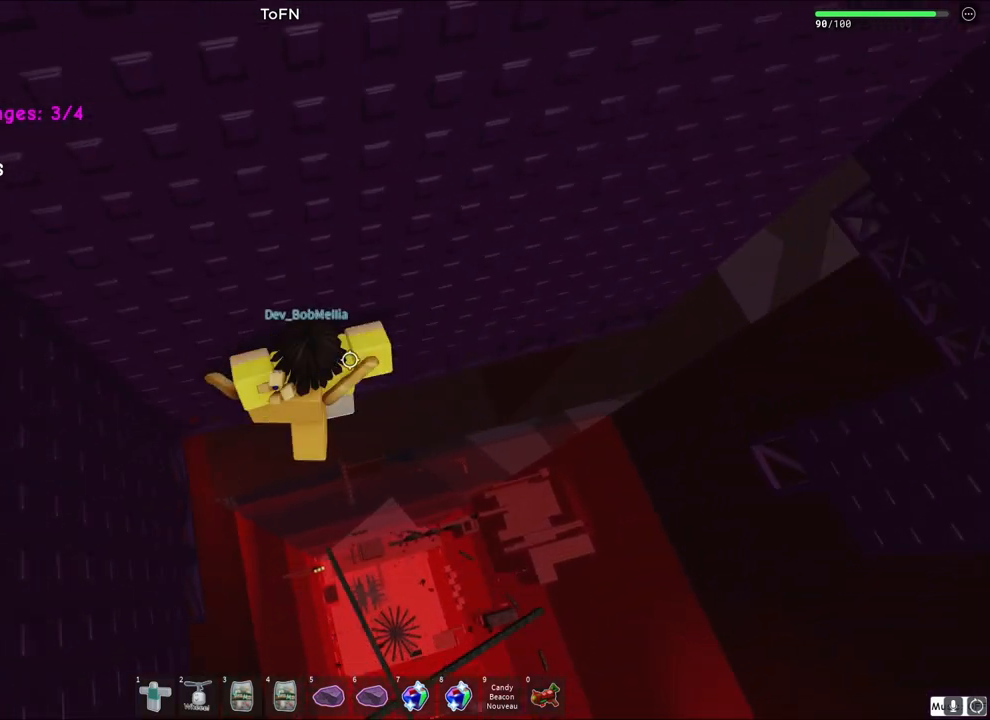
{"keys": [], "events": [[67, "a", "down"], [83, "w", "down"], [150, "space", "down"], [333, "space", "up"], [400, "a", "up"], [433, "w", "up"]]}
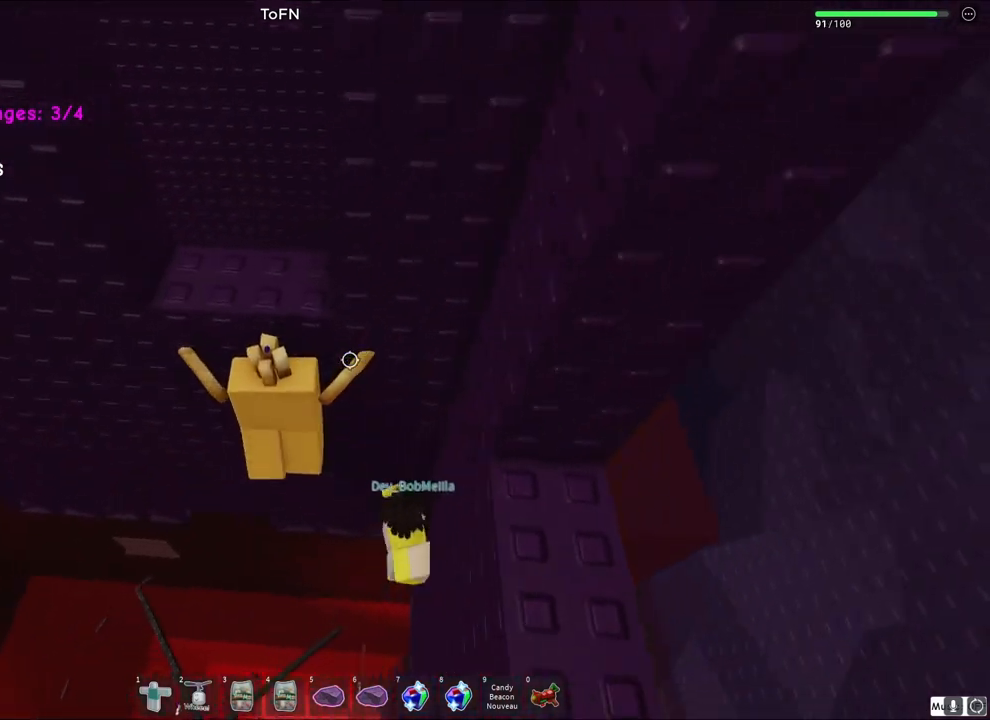
{"keys": ["a", "w"], "events": [[100, "w", "down"], [300, "w", "up"], [467, "a", "down"], [483, "w", "down"]]}
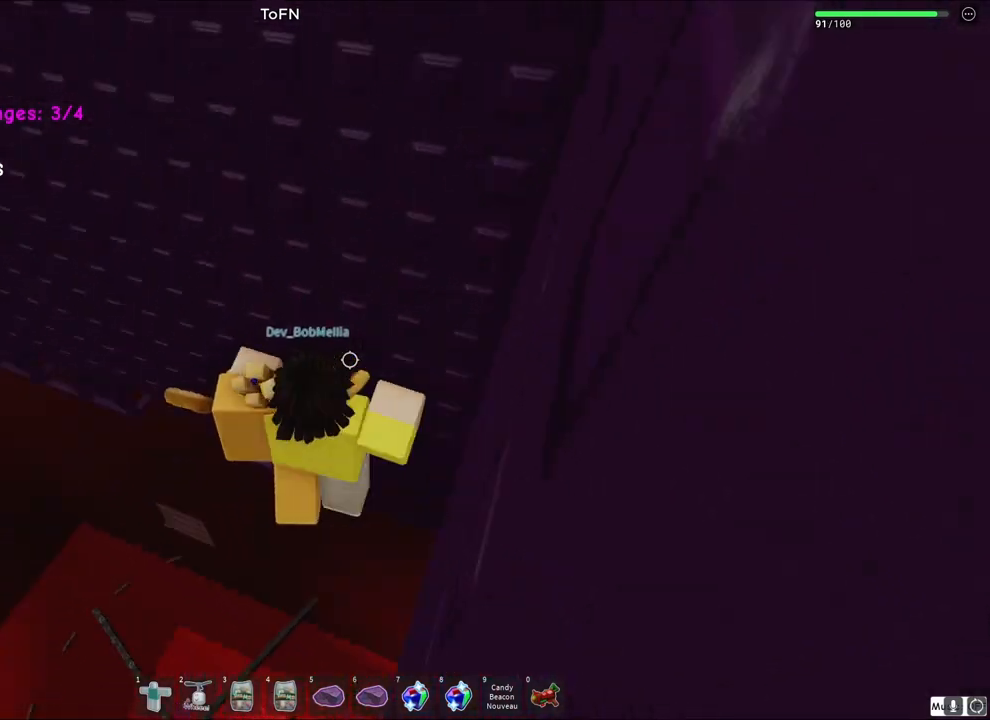
{"keys": ["a", "w"], "events": [[50, "space", "down"], [300, "space", "up"]]}
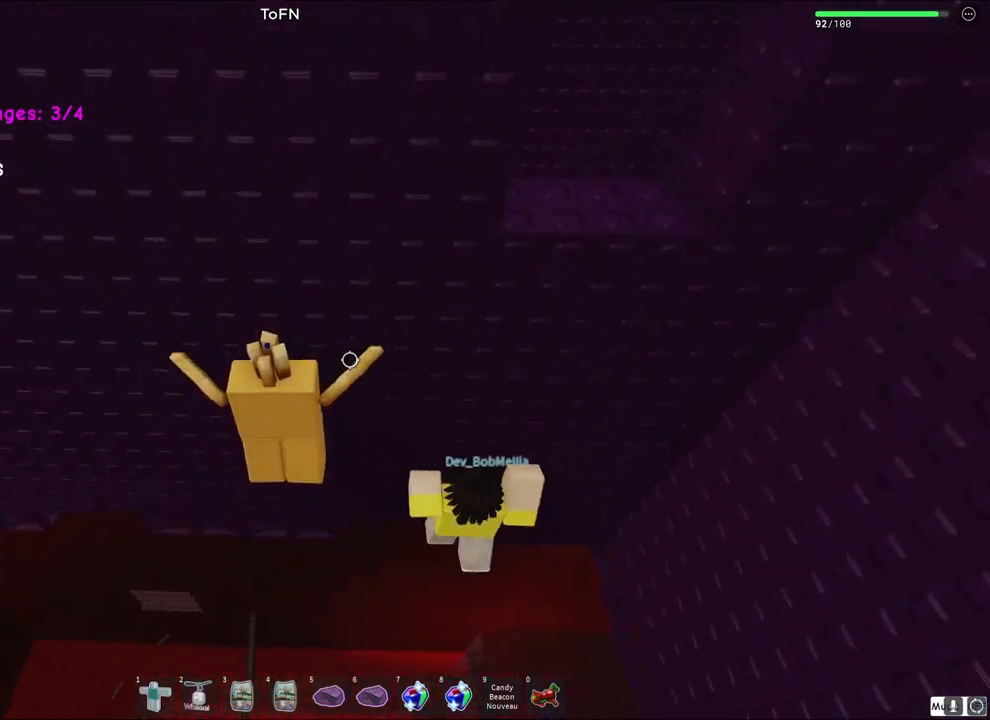
{"keys": ["a", "w"], "events": []}
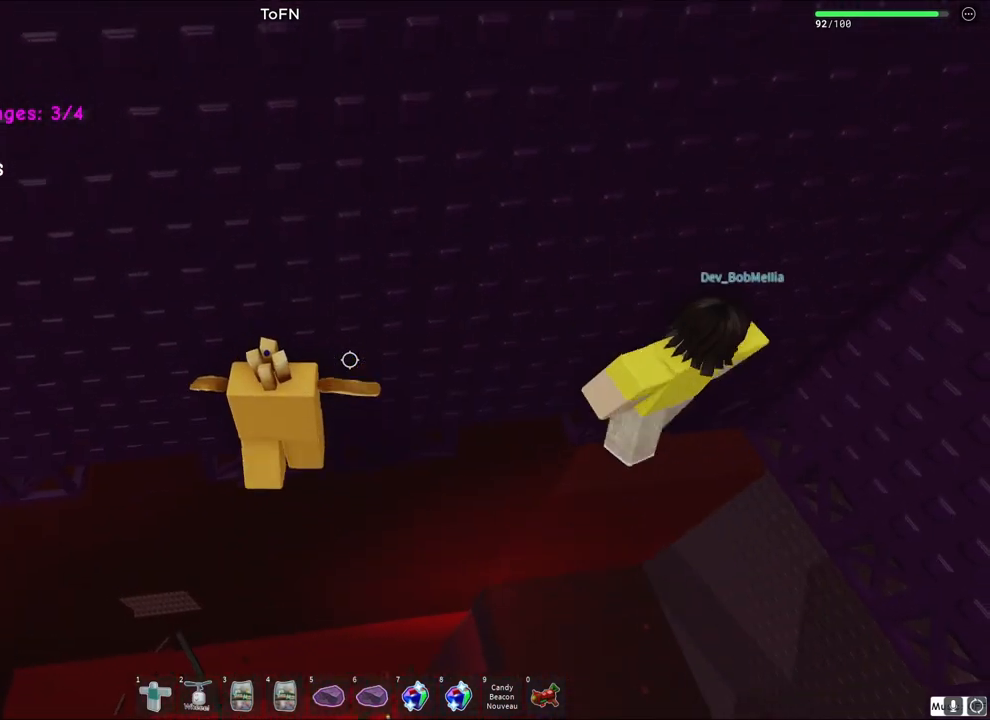
{"keys": ["a", "w"], "events": [[33, "a", "up"], [33, "w", "up"], [200, "a", "down"], [217, "w", "down"], [300, "space", "down"], [500, "space", "up"]]}
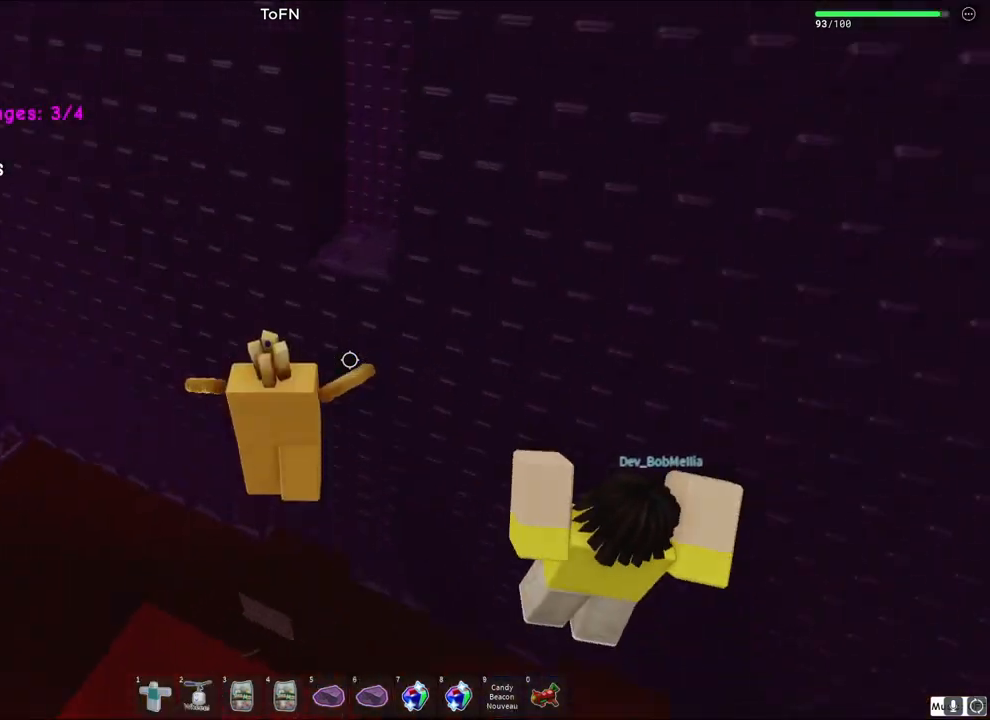
{"keys": ["a"], "events": [[317, "w", "up"]]}
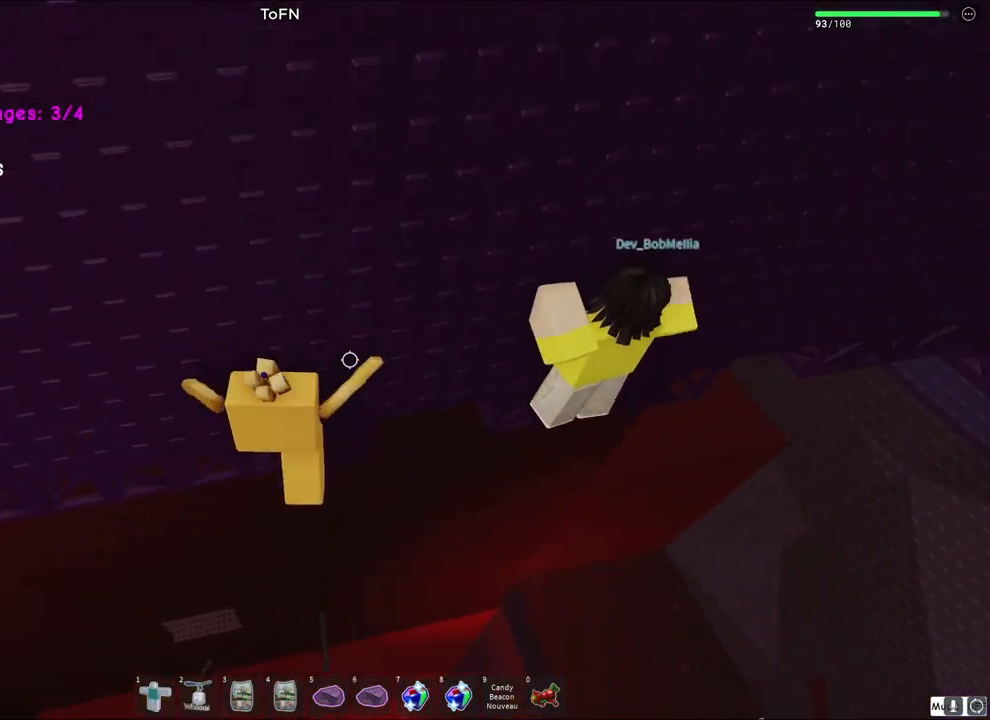
{"keys": ["a", "w"], "events": [[250, "a", "up"], [483, "a", "down"], [500, "w", "down"]]}
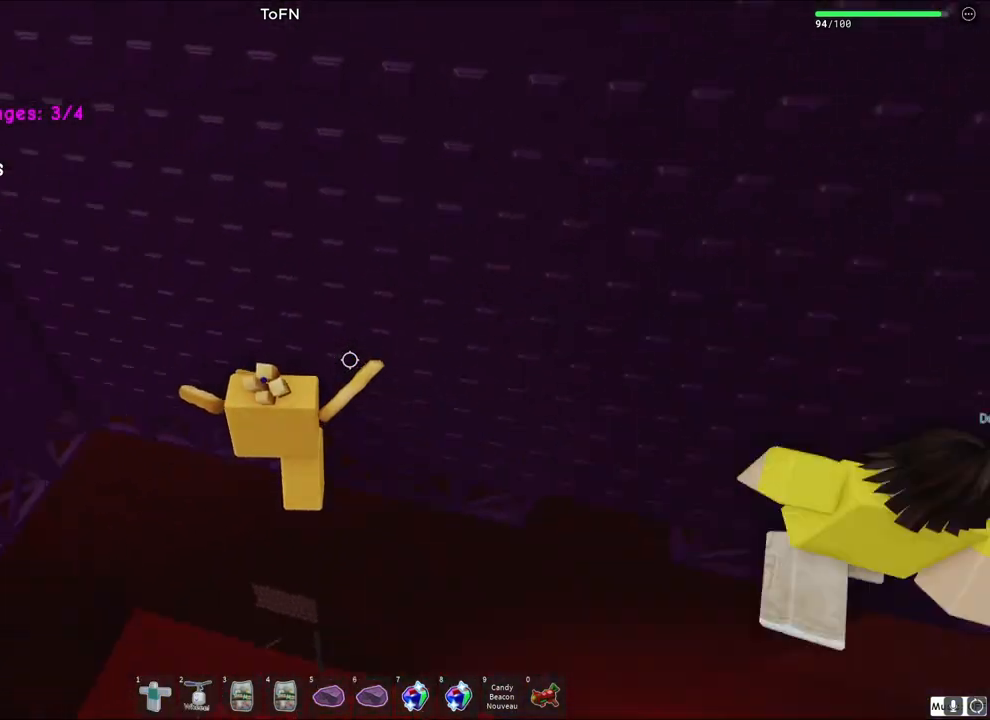
{"keys": ["a", "w"], "events": [[67, "space", "down"], [267, "space", "up"]]}
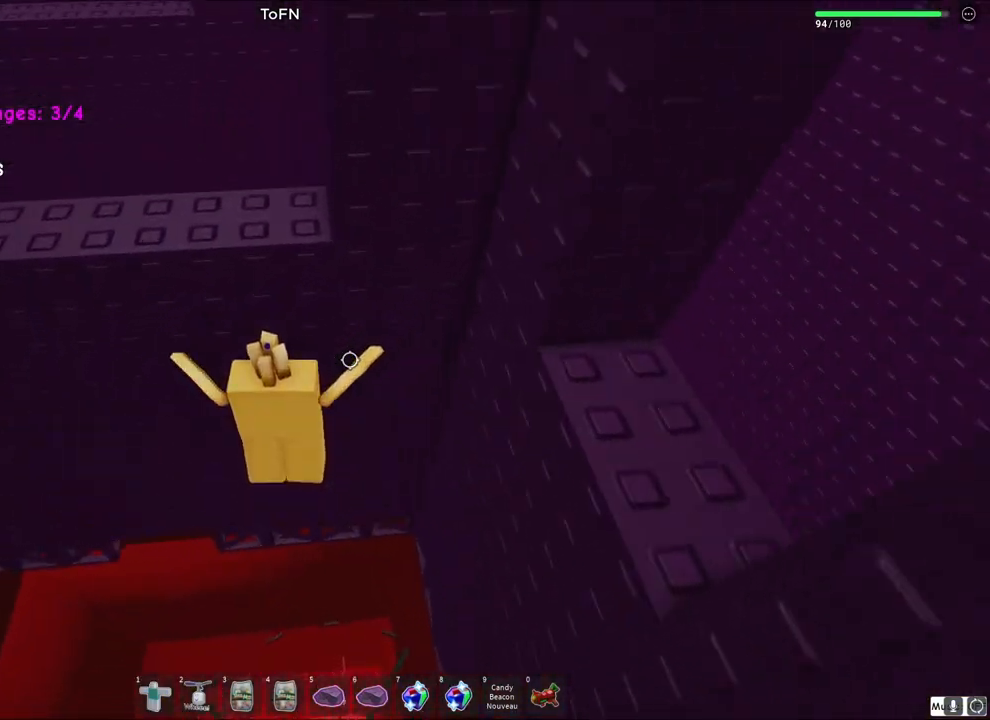
{"keys": ["a", "space", "w"], "events": [[183, "a", "up"], [200, "w", "up"], [383, "a", "down"], [383, "w", "down"], [467, "space", "down"]]}
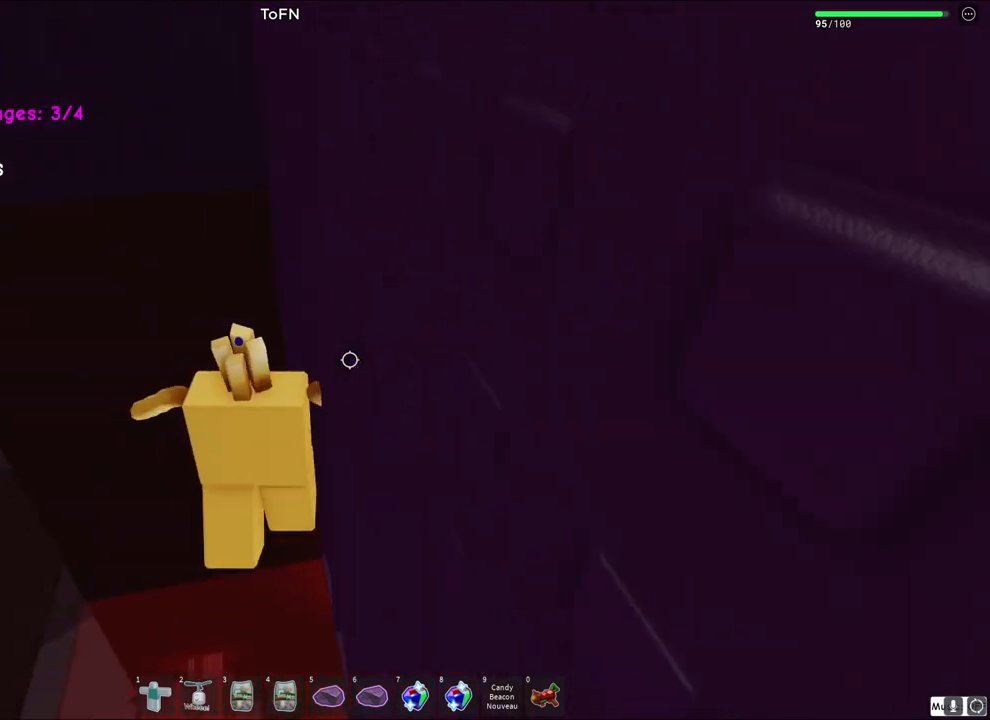
{"keys": ["a", "w"], "events": [[167, "space", "up"]]}
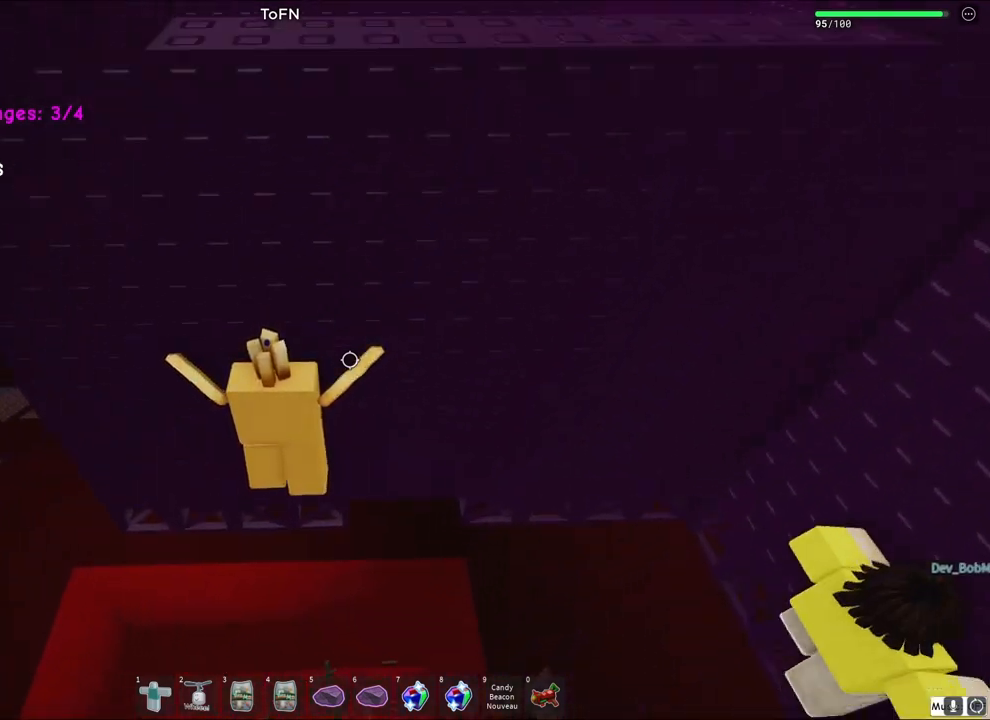
{"keys": ["a", "w"], "events": [[333, "a", "up"], [333, "w", "up"], [500, "a", "down"], [500, "w", "down"]]}
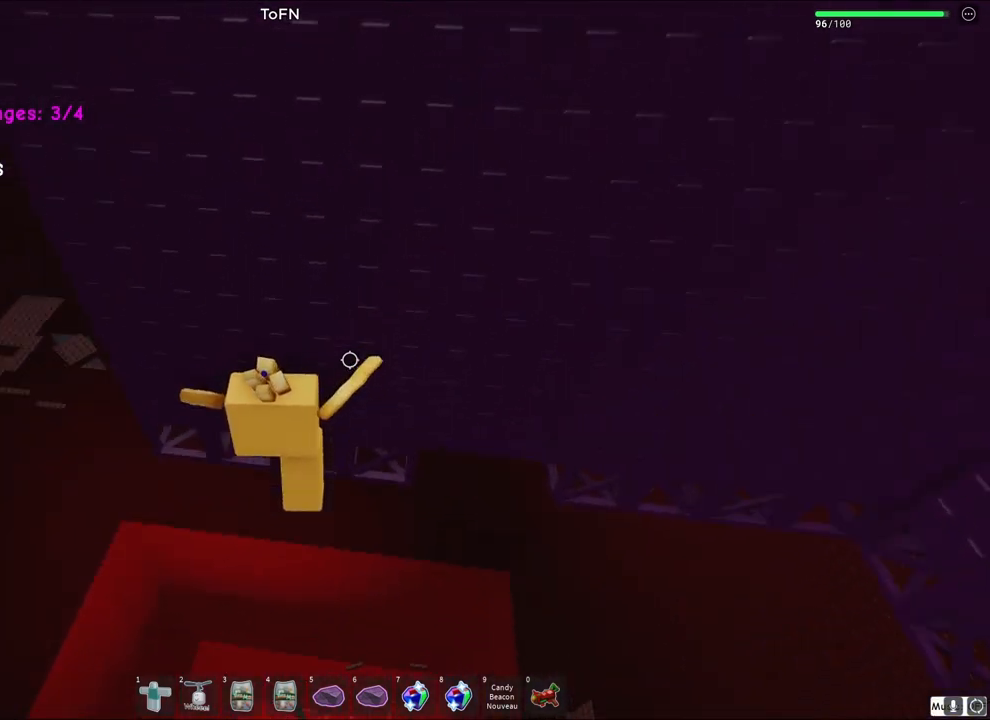
{"keys": ["a", "w"], "events": [[83, "space", "down"], [283, "space", "up"]]}
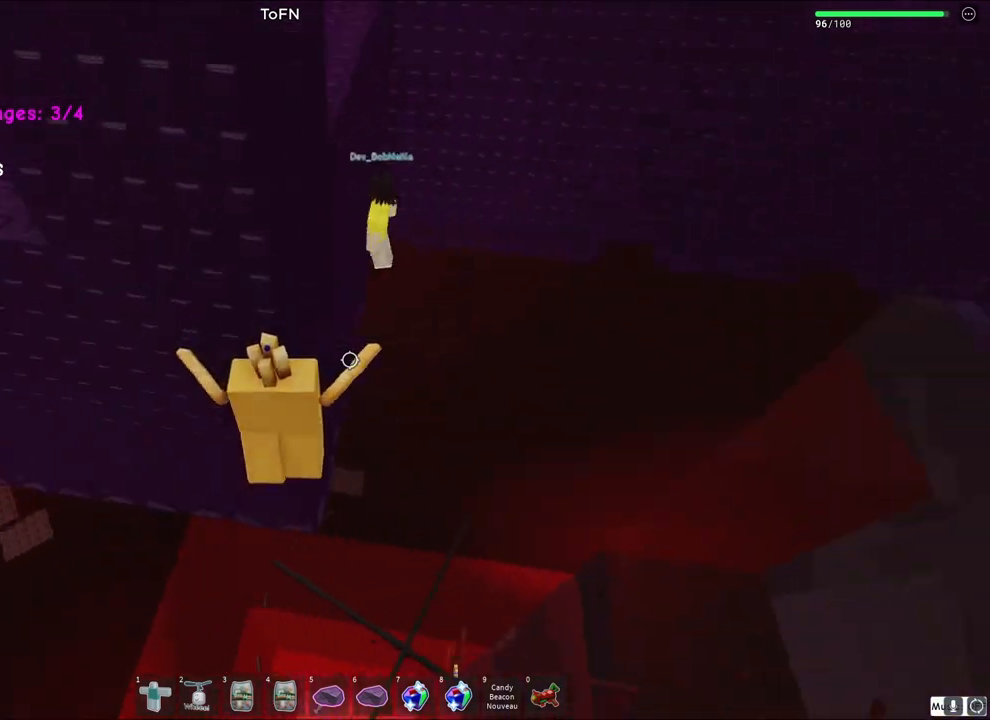
{"keys": ["d"], "events": [[250, "w", "up"], [317, "a", "up"], [317, "d", "down"], [317, "w", "down"], [467, "w", "up"]]}
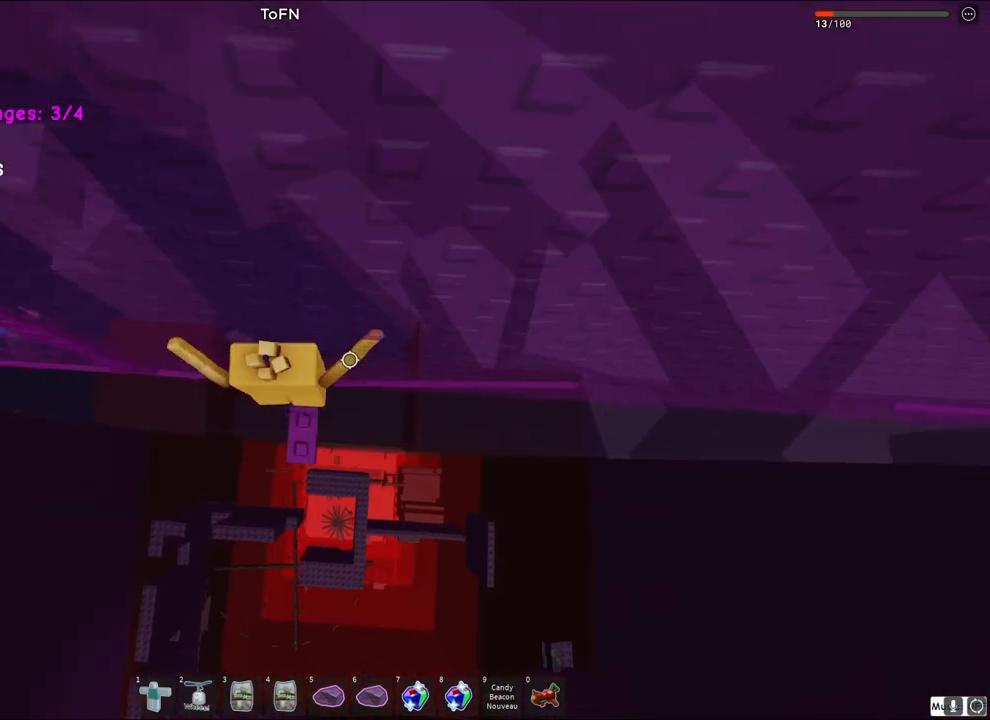
{"keys": ["d", "w"], "events": [[167, "w", "down"]]}
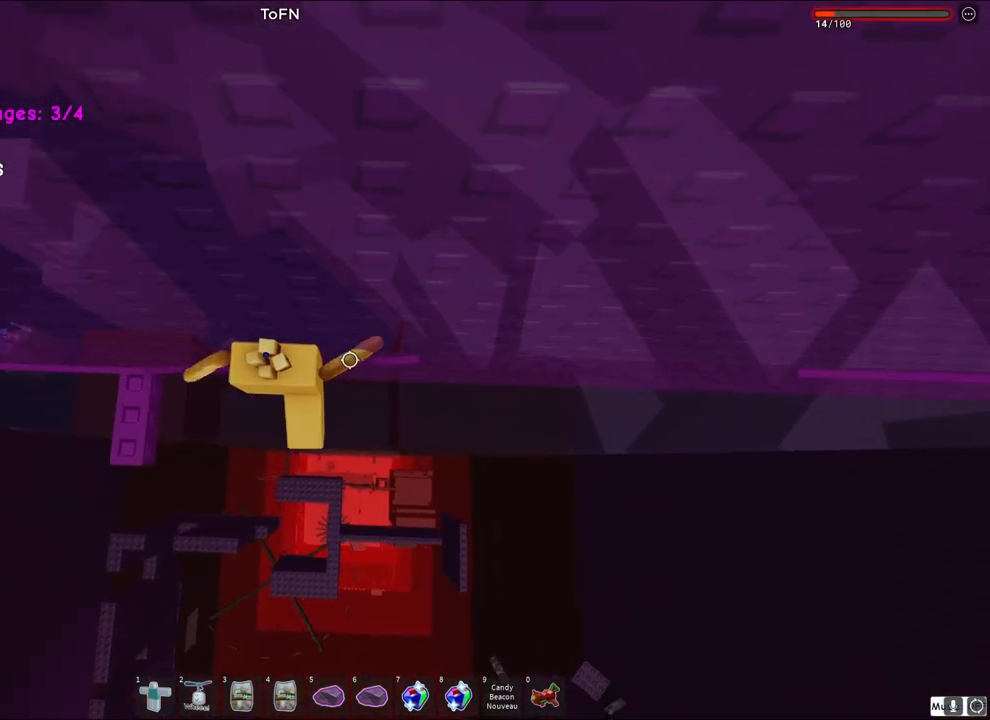
{"keys": ["d", "w"], "events": []}
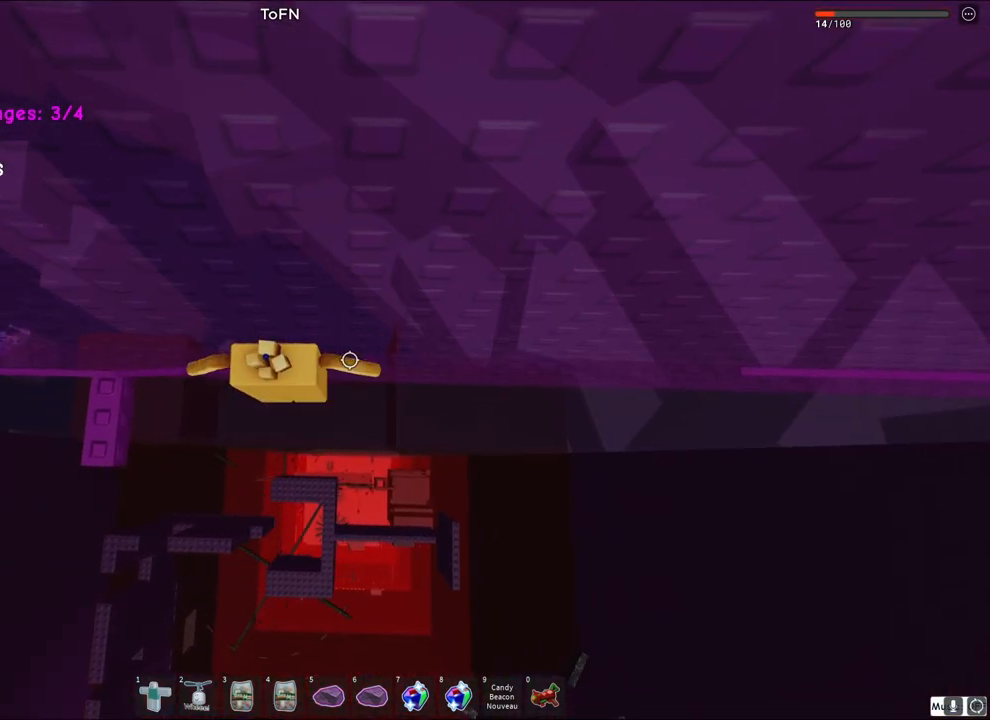
{"keys": ["w"], "events": [[383, "d", "up"]]}
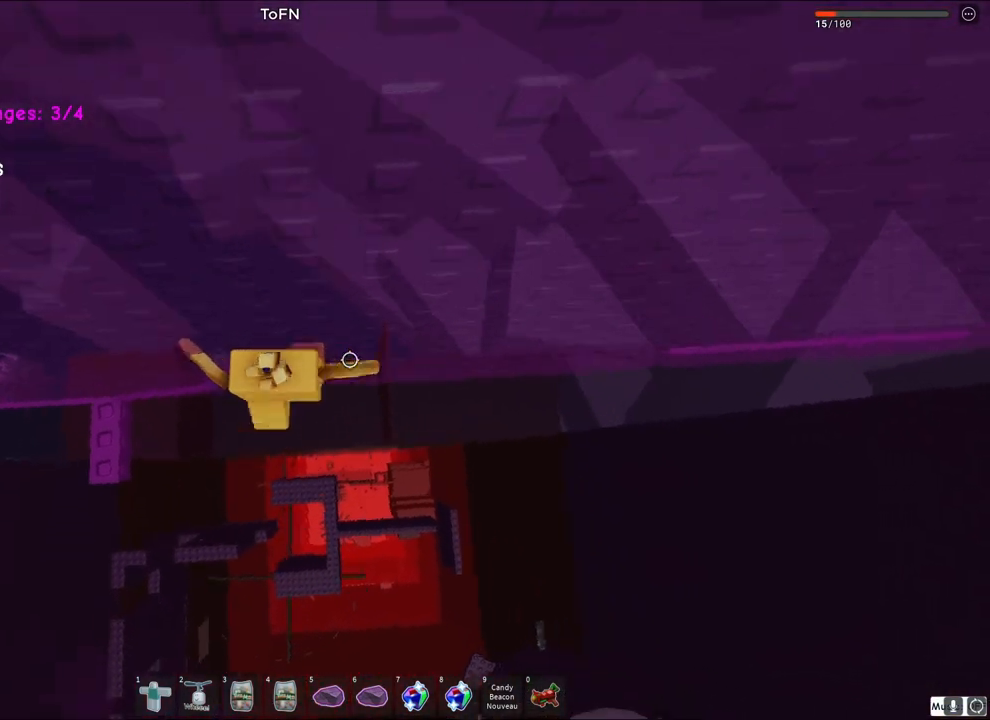
{"keys": ["d"], "events": [[300, "d", "down"], [450, "w", "up"]]}
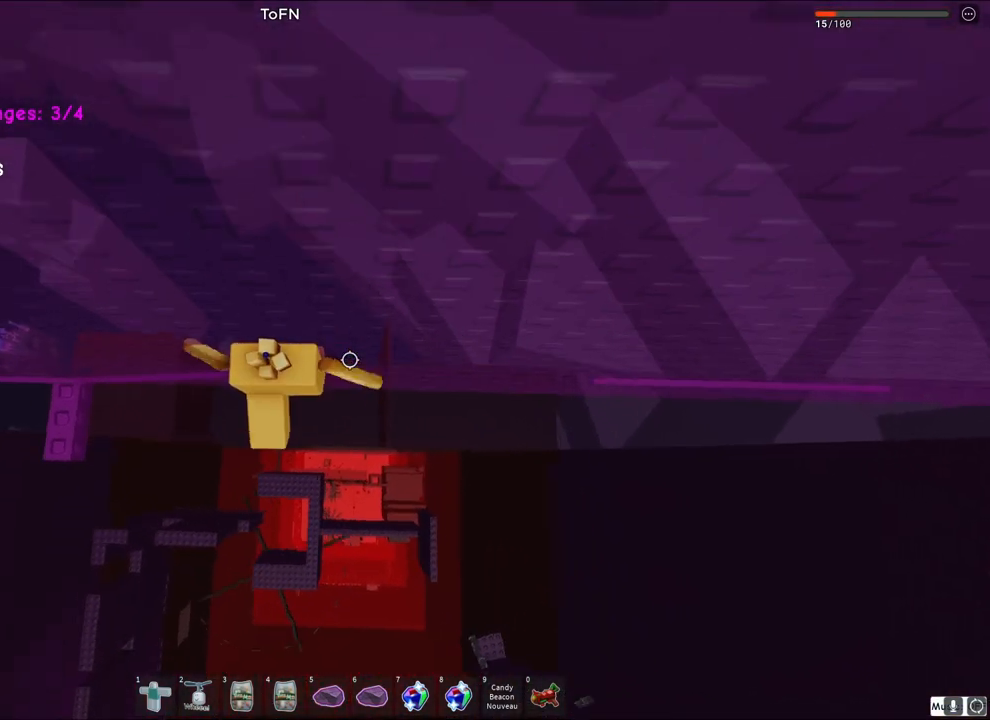
{"keys": ["d"], "events": [[83, "space", "down"], [317, "space", "up"]]}